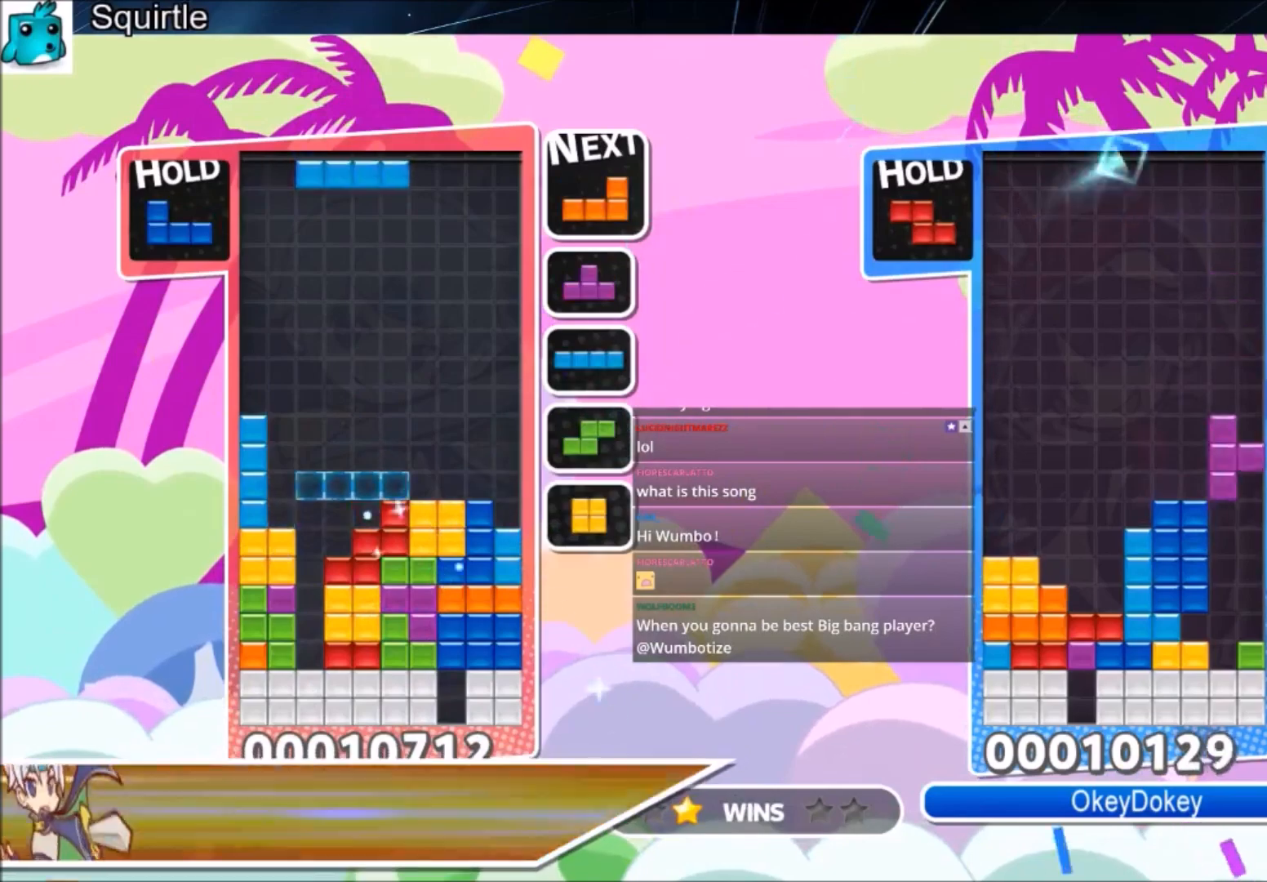
Gameplay with keyboard; each line is a JSON object with the keys held at the frame after it. "events" lists presses ("down") and releases ("up") of "c", "down", "left", "right", "shift", "up", "x" and "z" between this image and that frame as [ms after this image, input, new state], when the widget could be followed in between. No other keys are recorded. Mouse input is not recorded.
{"keys": ["down"], "events": [[134, "c", "up"], [167, "left", "up"], [167, "x", "down"], [200, "down", "down"], [367, "x", "up"]]}
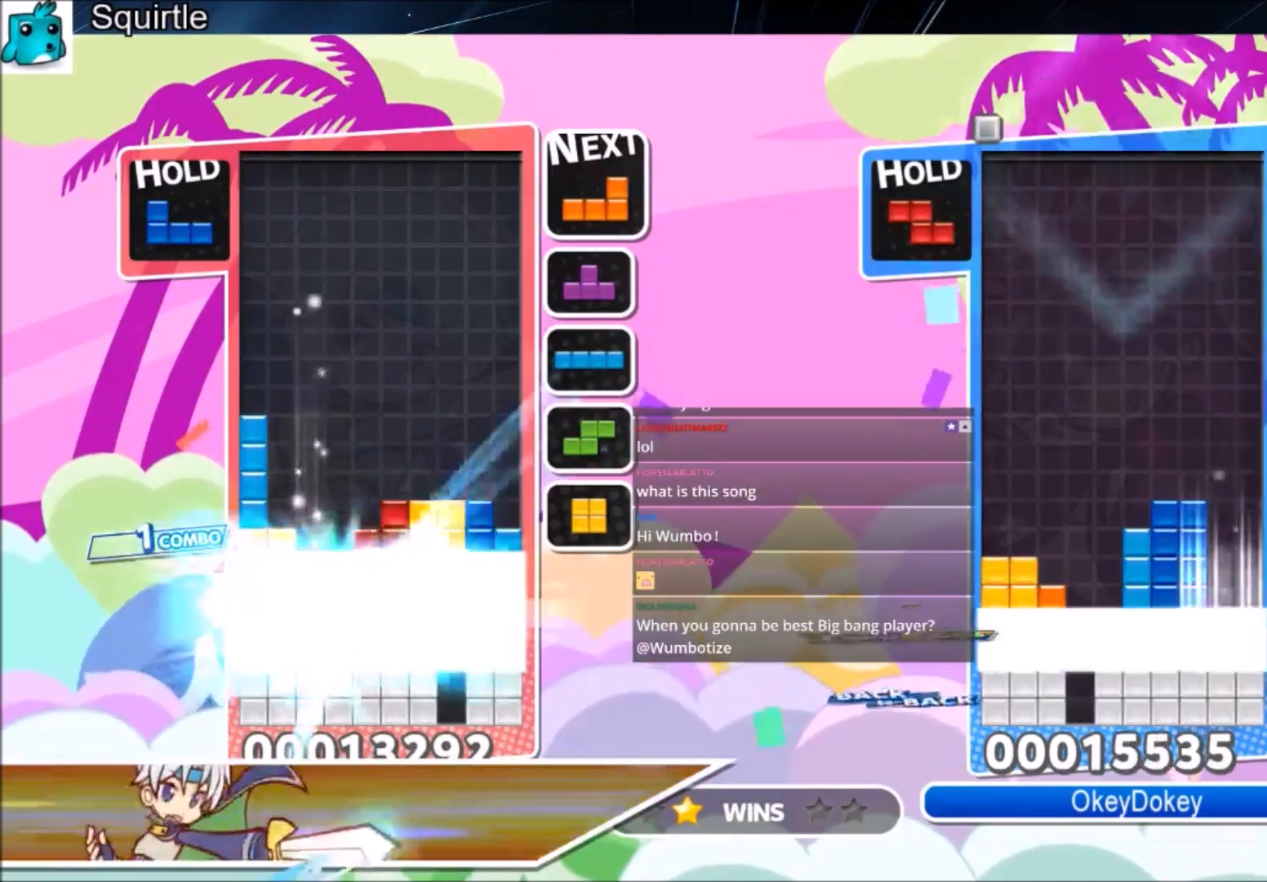
{"keys": [], "events": [[233, "down", "up"]]}
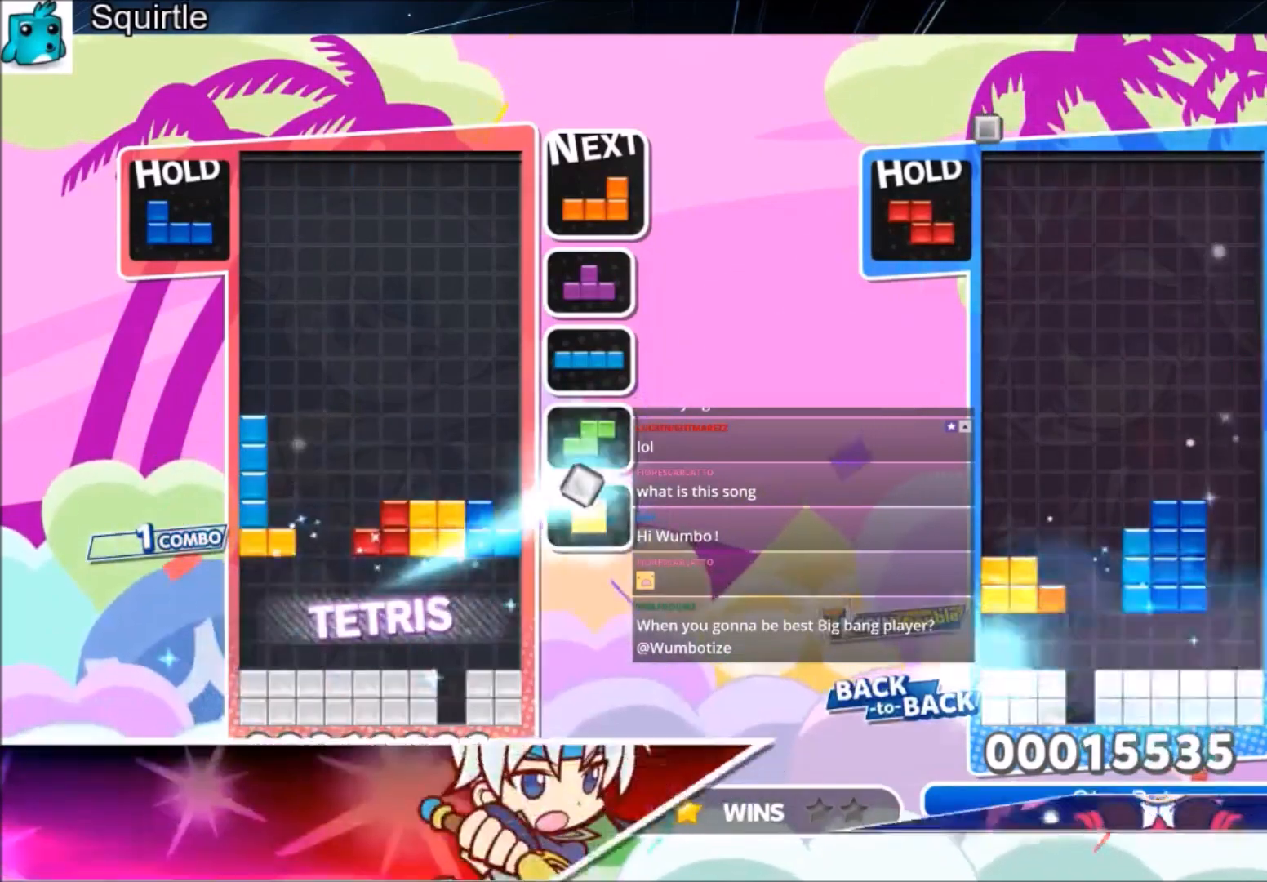
{"keys": ["down", "left"], "events": [[134, "left", "down"], [234, "left", "up"], [301, "x", "down"], [401, "left", "down"], [434, "down", "down"], [434, "x", "up"]]}
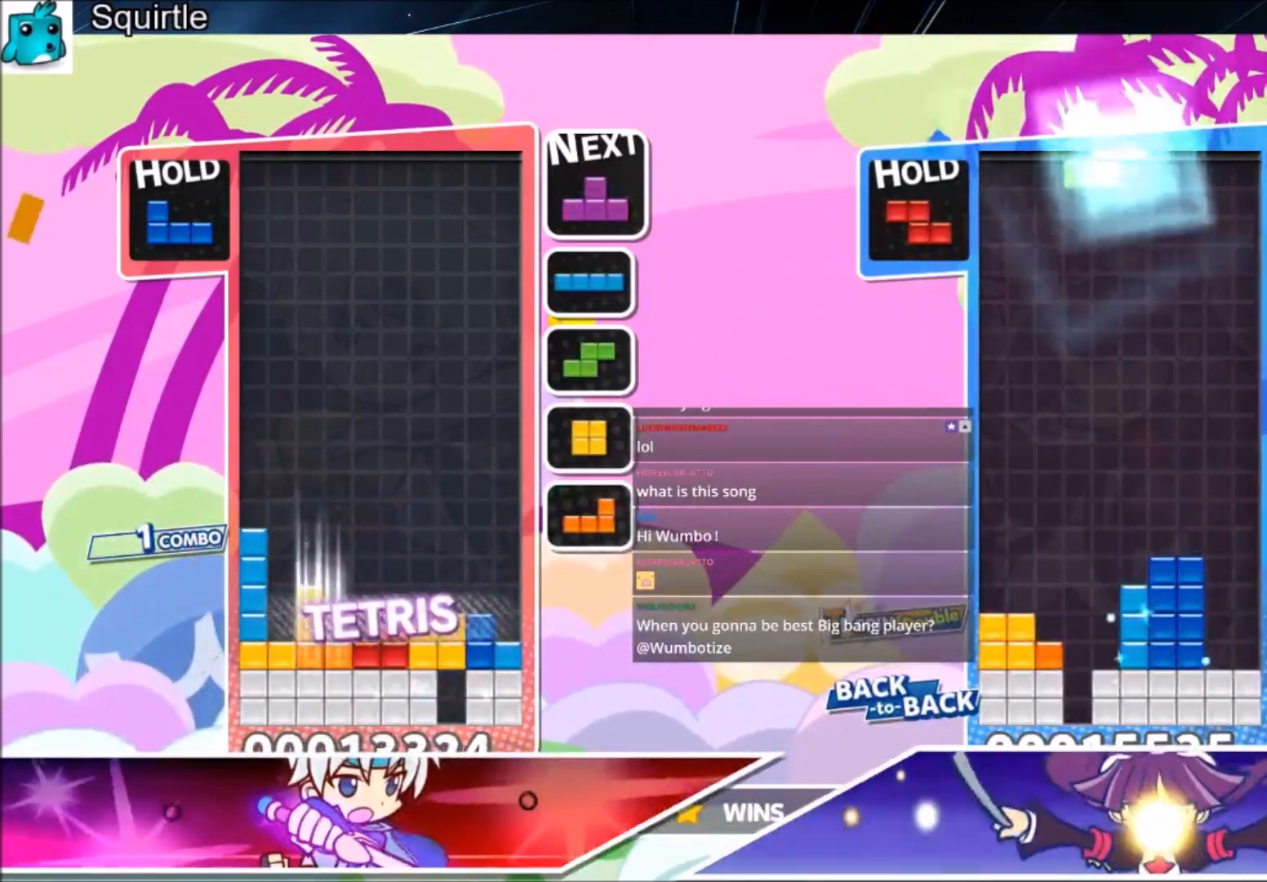
{"keys": ["left"], "events": [[100, "down", "up"], [201, "left", "up"], [434, "left", "down"]]}
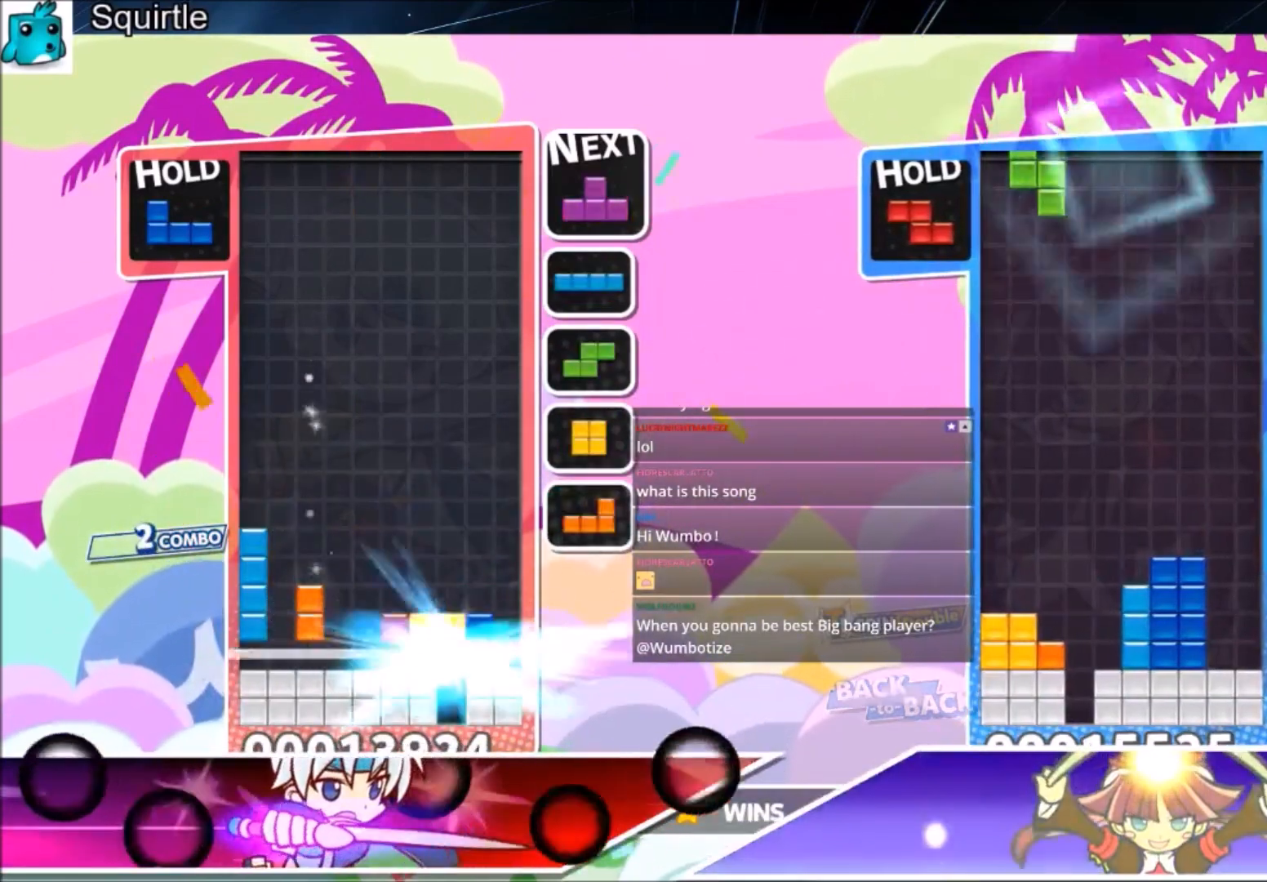
{"keys": ["left"], "events": []}
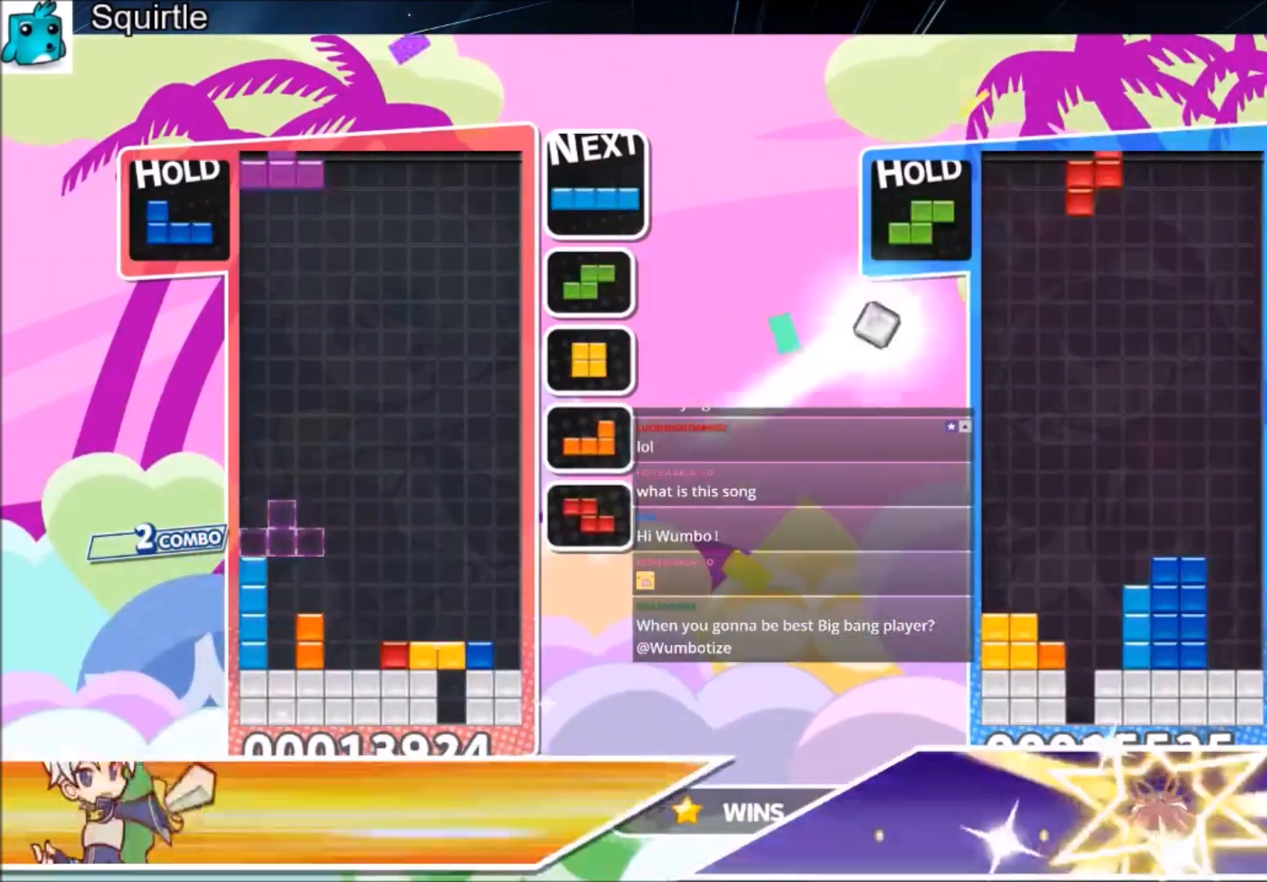
{"keys": ["right"], "events": [[34, "c", "down"], [167, "c", "up"], [167, "left", "up"], [267, "down", "down"], [267, "x", "down"], [367, "right", "down"], [367, "x", "up"], [401, "down", "up"]]}
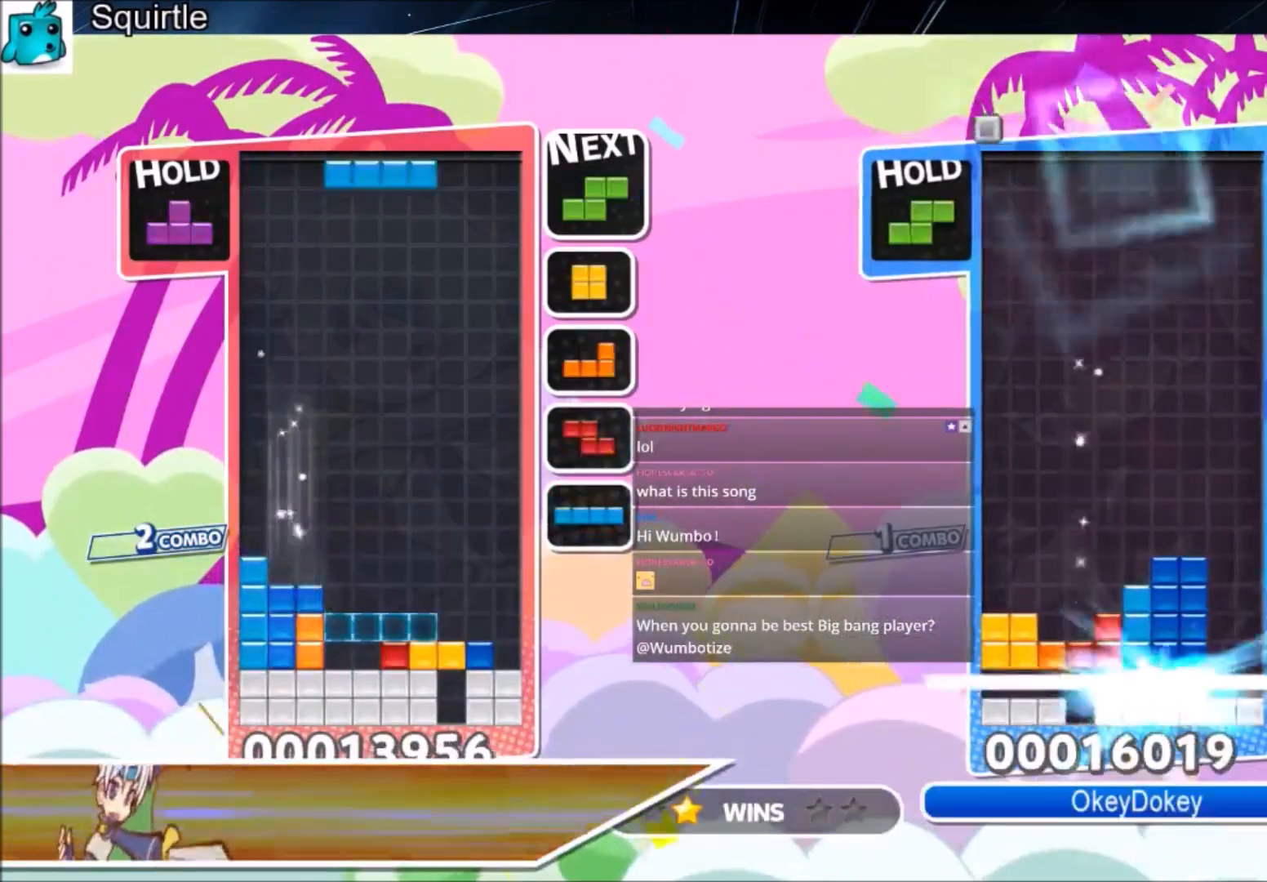
{"keys": [], "events": [[67, "x", "down"], [200, "down", "down"], [233, "right", "up"], [233, "x", "up"], [300, "down", "up"], [400, "down", "down"], [467, "down", "up"]]}
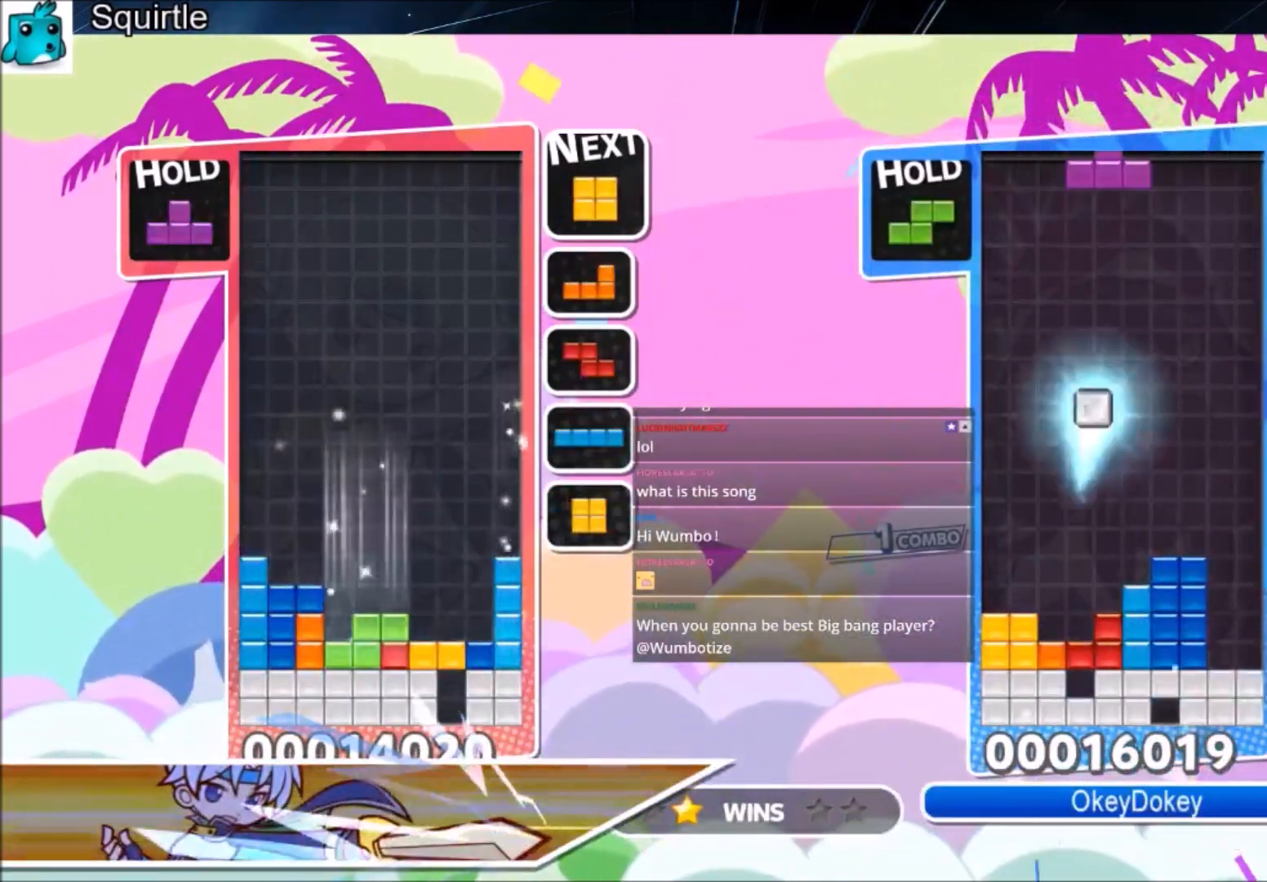
{"keys": [], "events": [[34, "down", "down"], [401, "down", "up"]]}
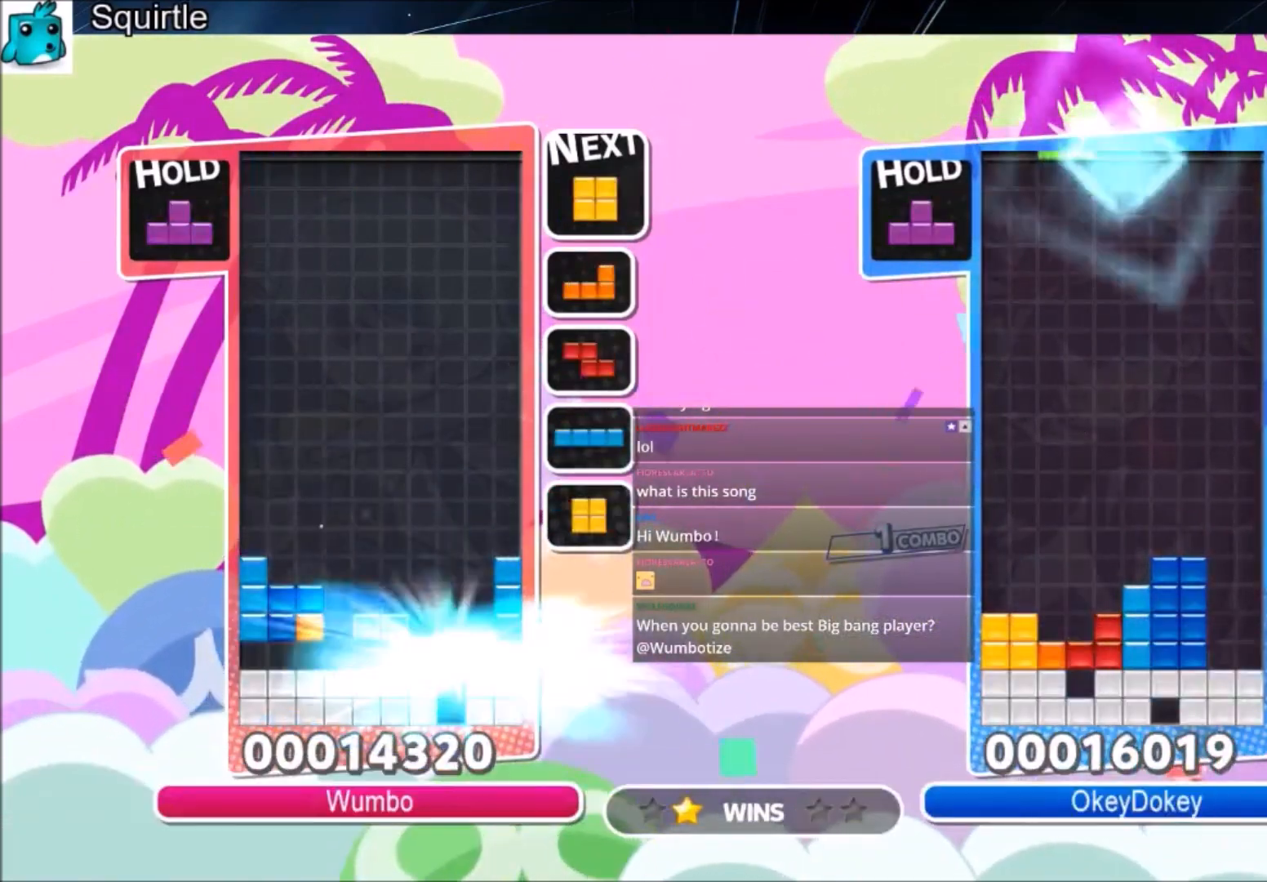
{"keys": ["down", "left"], "events": [[434, "right", "down"], [467, "down", "down"], [500, "left", "down"], [500, "right", "up"]]}
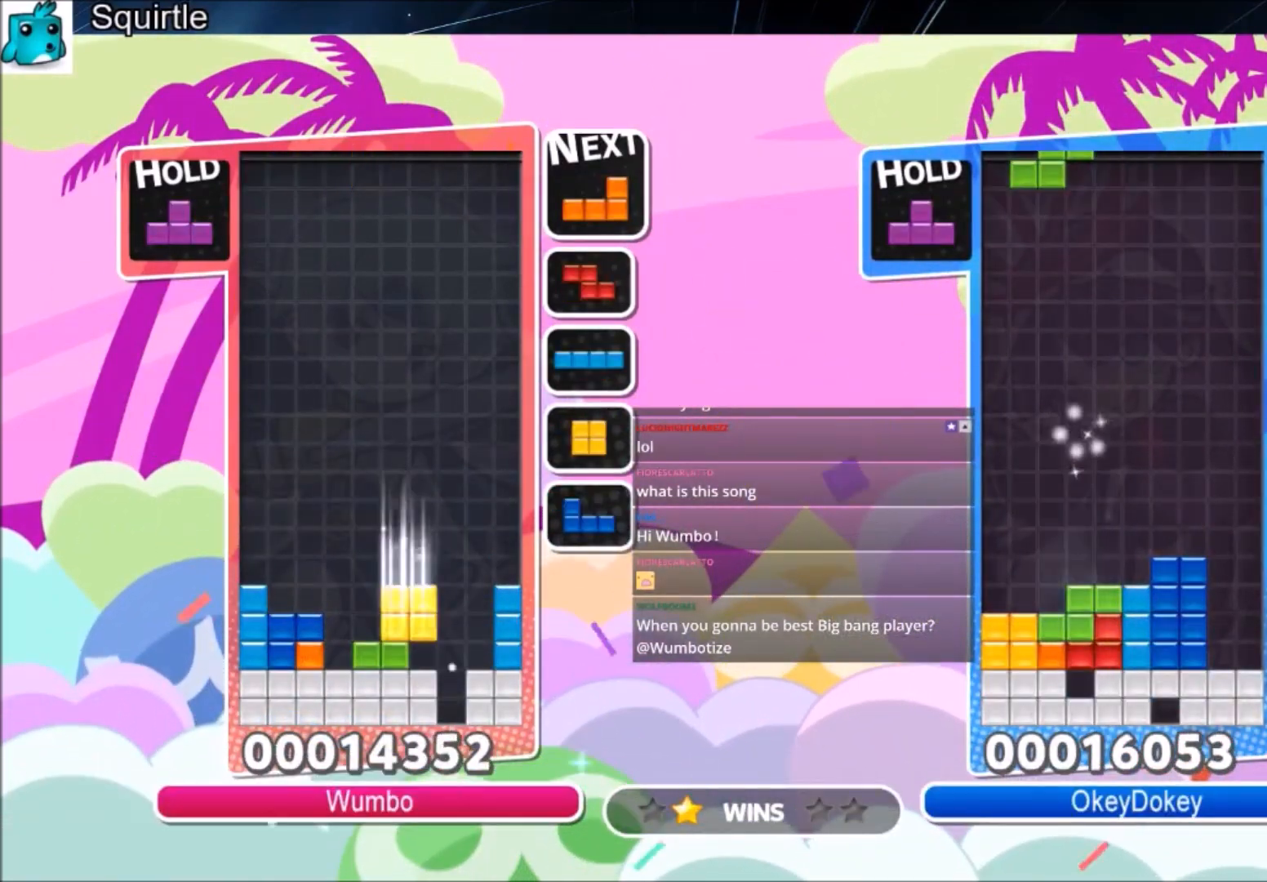
{"keys": ["down", "x"], "events": [[67, "down", "up"], [334, "left", "up"], [334, "x", "down"], [467, "down", "down"]]}
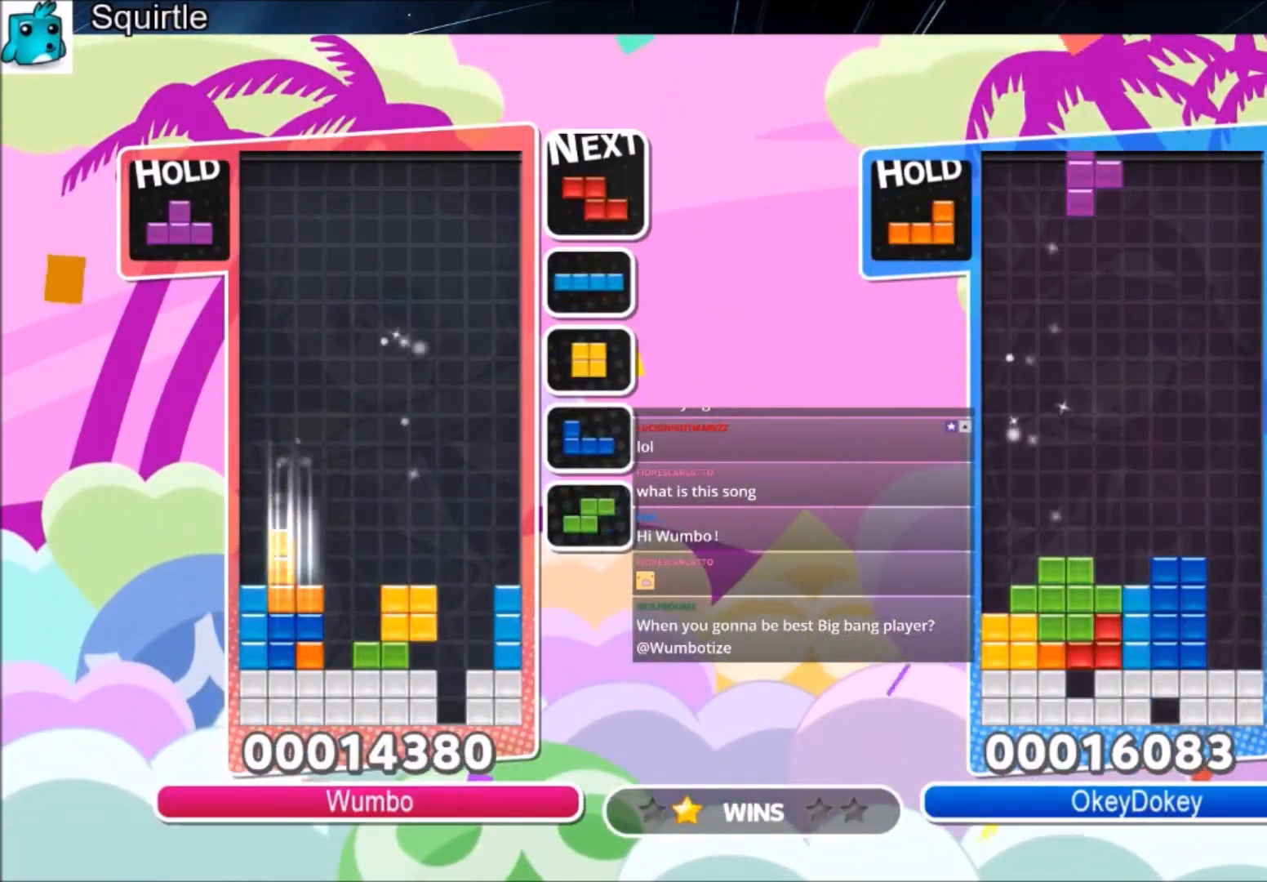
{"keys": ["left", "z"], "events": [[33, "down", "up"], [33, "x", "up"], [133, "z", "down"], [200, "down", "down"], [267, "left", "down"], [267, "z", "up"], [300, "down", "up"], [500, "z", "down"]]}
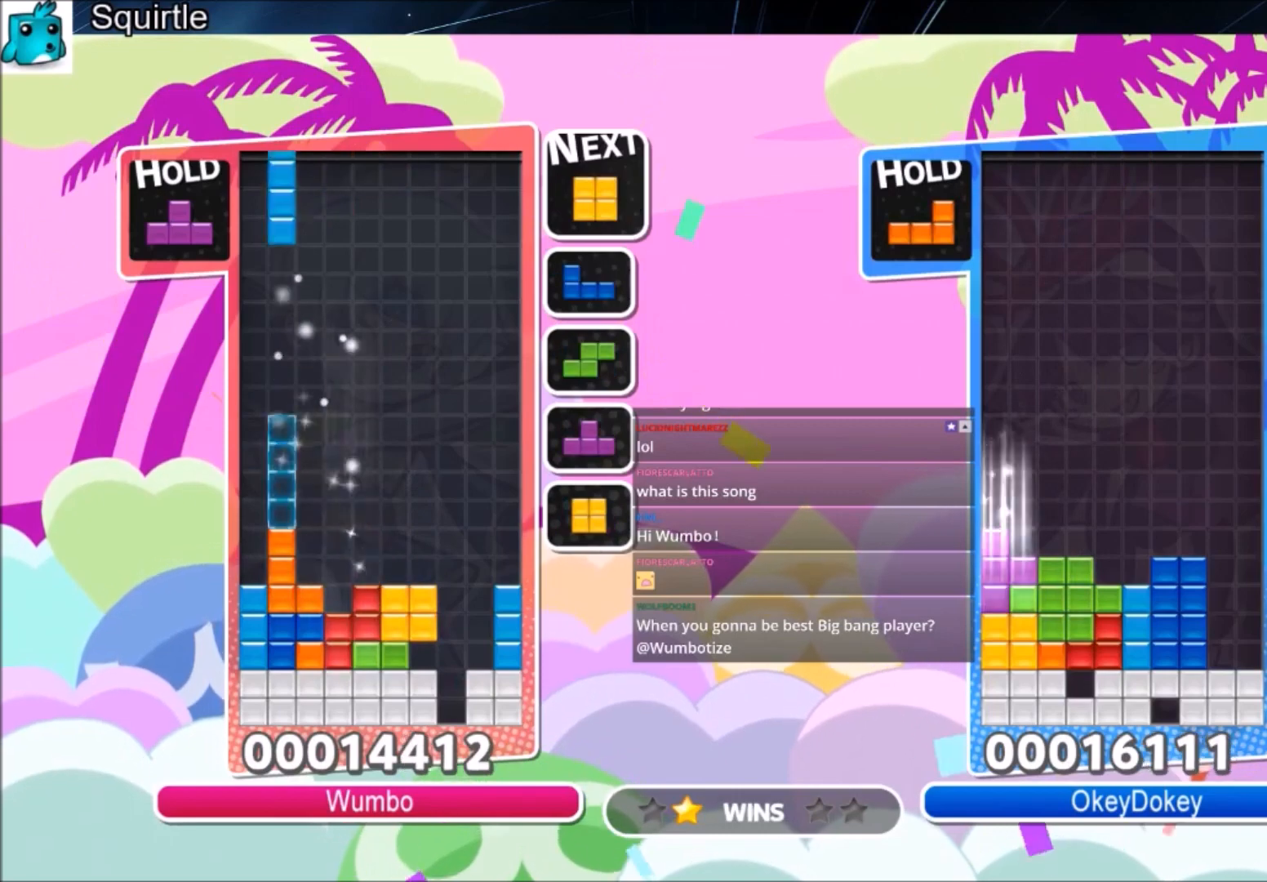
{"keys": ["c"], "events": [[100, "down", "down"], [134, "left", "up"], [201, "down", "up"], [201, "z", "up"], [267, "right", "down"], [301, "down", "down"], [401, "down", "up"], [401, "right", "up"], [467, "c", "down"]]}
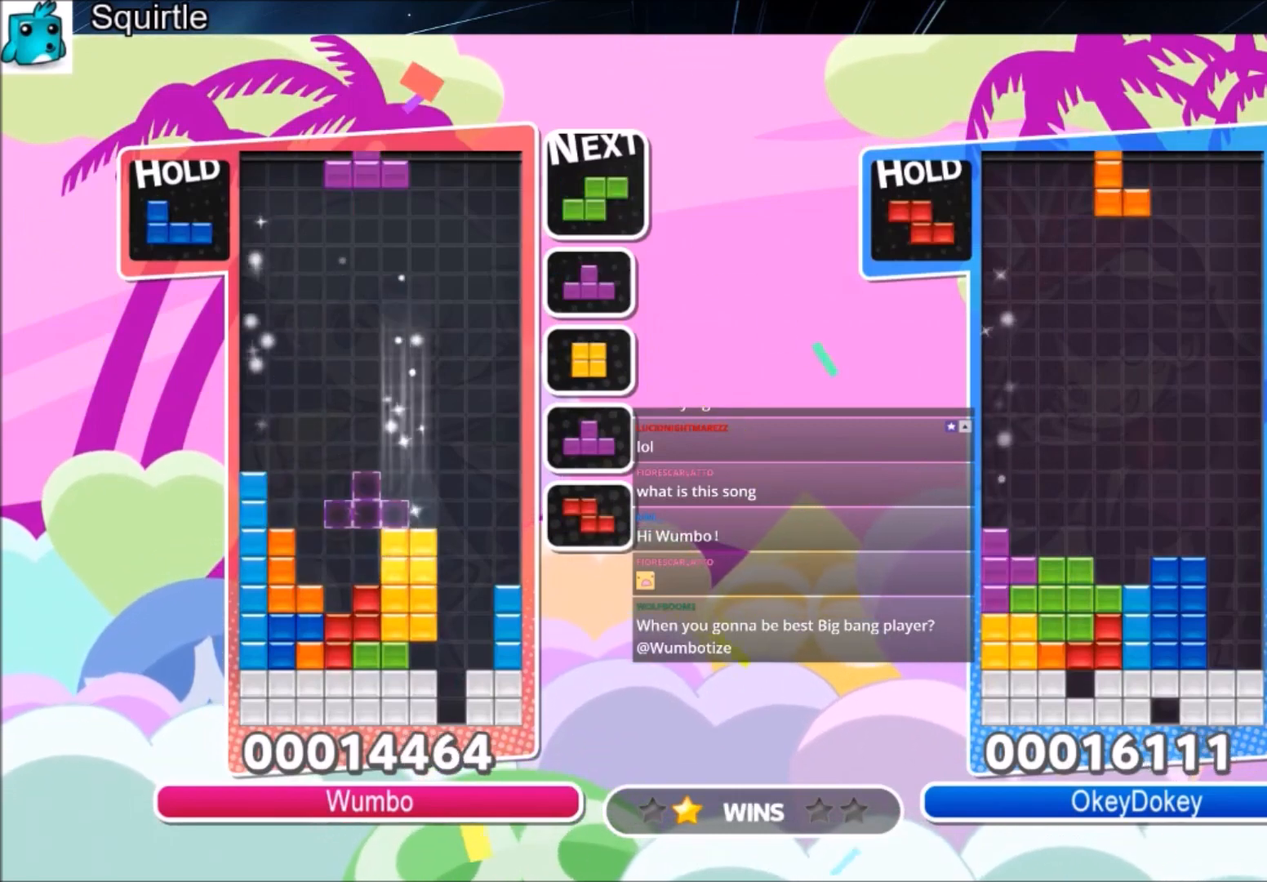
{"keys": [], "events": [[67, "left", "down"], [67, "x", "down"], [100, "c", "up"], [167, "left", "up"], [167, "x", "up"], [200, "x", "down"], [300, "down", "down"], [334, "down", "up"], [334, "x", "up"]]}
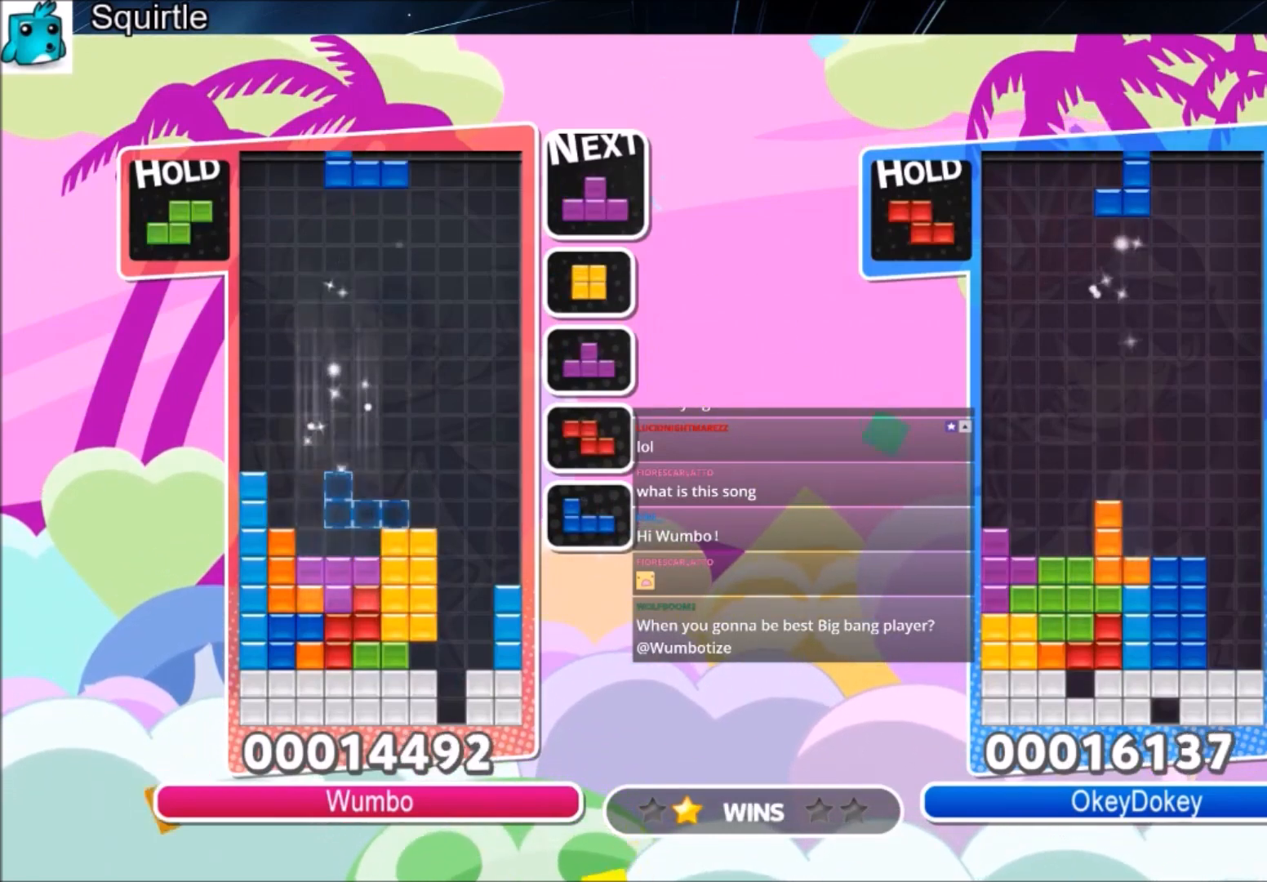
{"keys": ["z"], "events": [[34, "c", "down"], [134, "c", "up"], [367, "z", "down"]]}
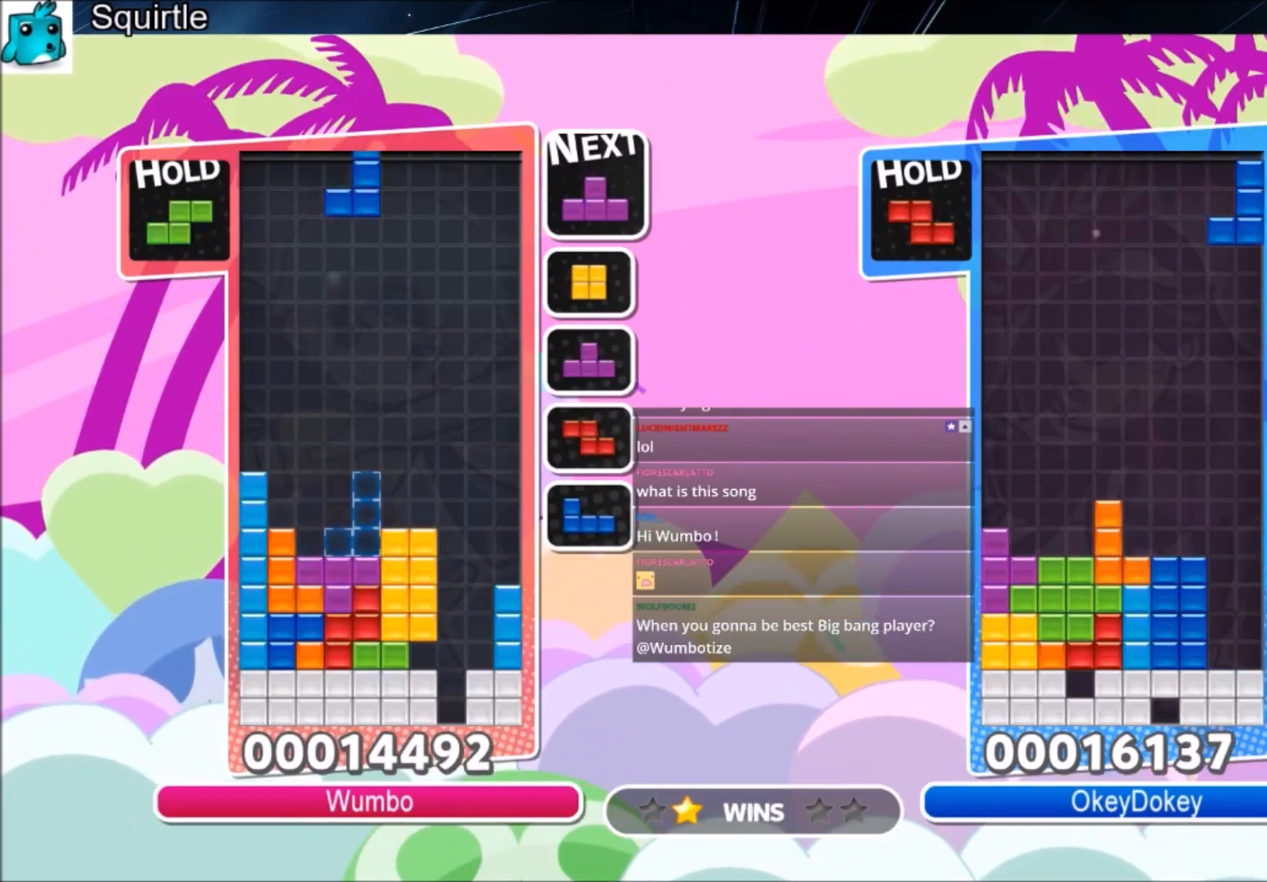
{"keys": ["x"], "events": [[33, "down", "down"], [33, "z", "up"], [133, "down", "up"], [133, "left", "down"], [233, "c", "down"], [367, "c", "up"], [400, "left", "up"], [467, "x", "down"]]}
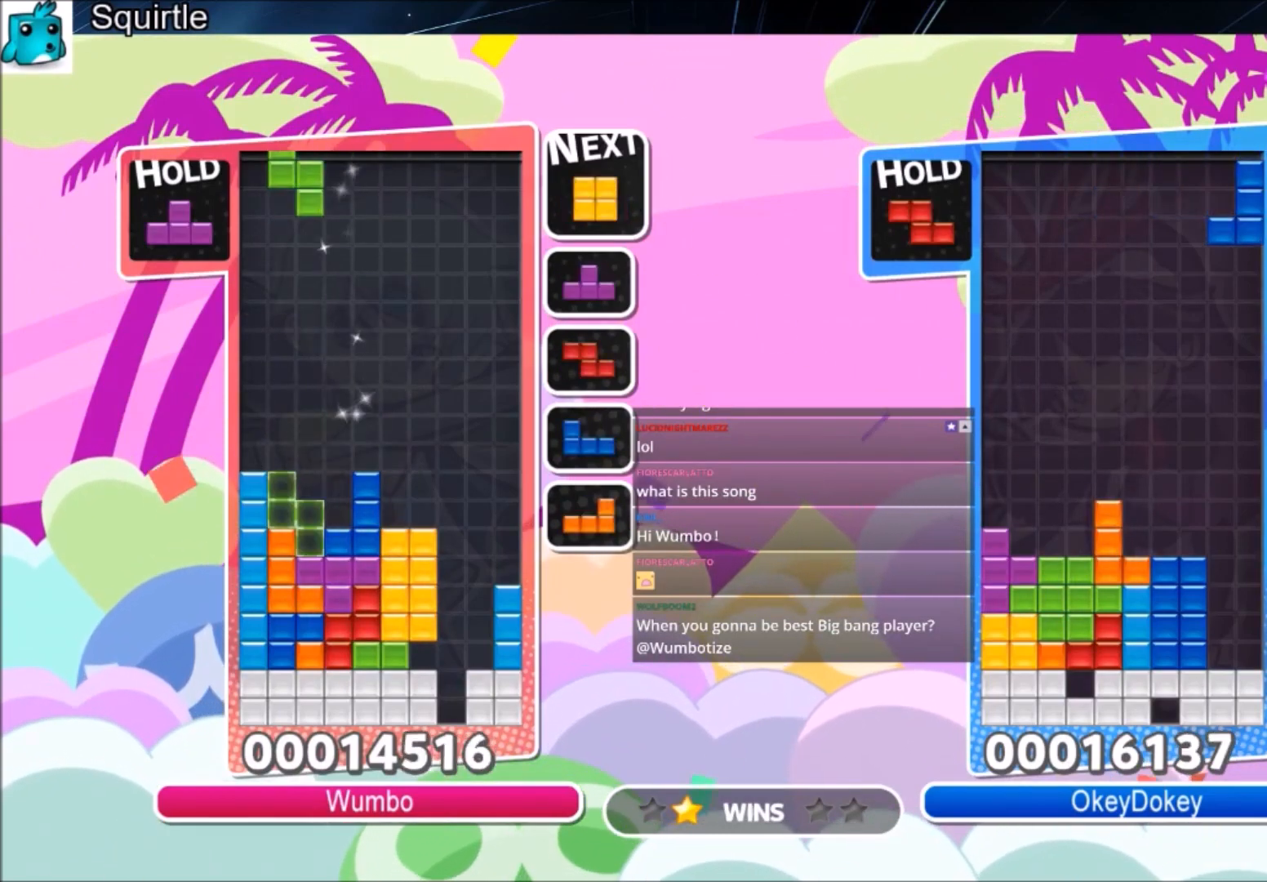
{"keys": ["left", "z"], "events": [[67, "down", "down"], [100, "x", "up"], [167, "down", "up"], [201, "right", "down"], [301, "down", "down"], [334, "right", "up"], [401, "down", "up"], [434, "z", "down"], [467, "left", "down"]]}
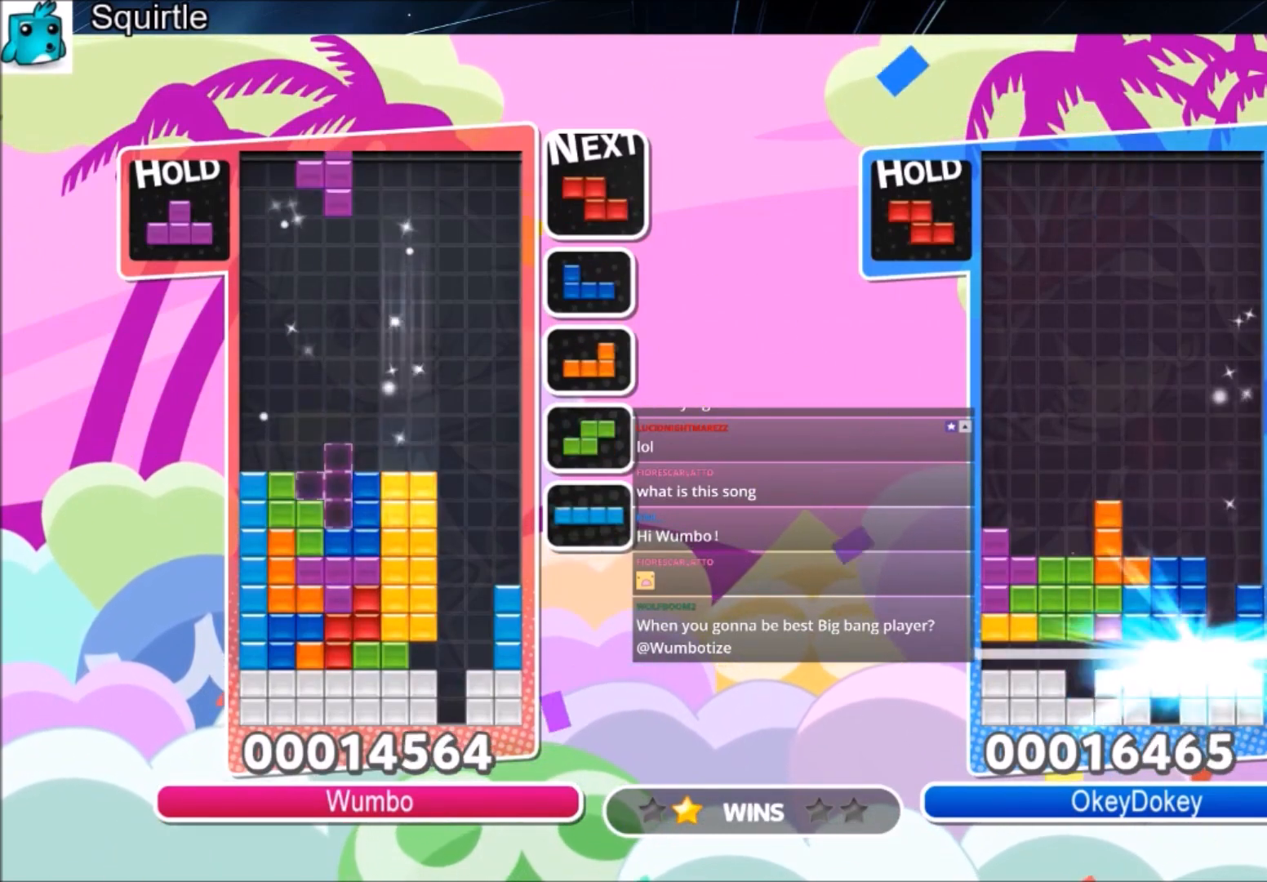
{"keys": ["left"], "events": [[33, "down", "down"], [67, "left", "up"], [67, "z", "up"], [133, "down", "up"], [200, "down", "down"], [267, "left", "down"], [300, "down", "up"]]}
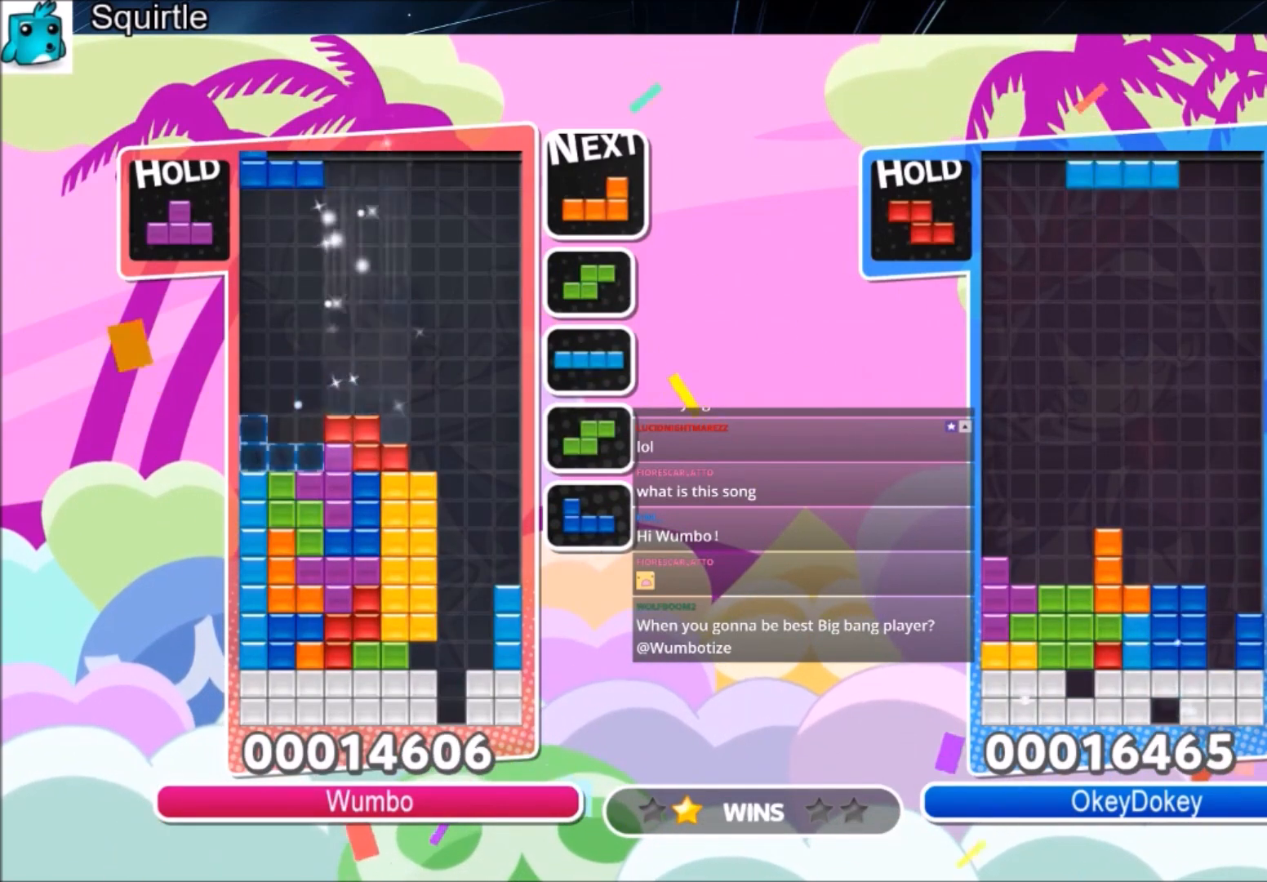
{"keys": ["x"], "events": [[100, "down", "down"], [201, "down", "up"], [467, "left", "up"], [467, "x", "down"]]}
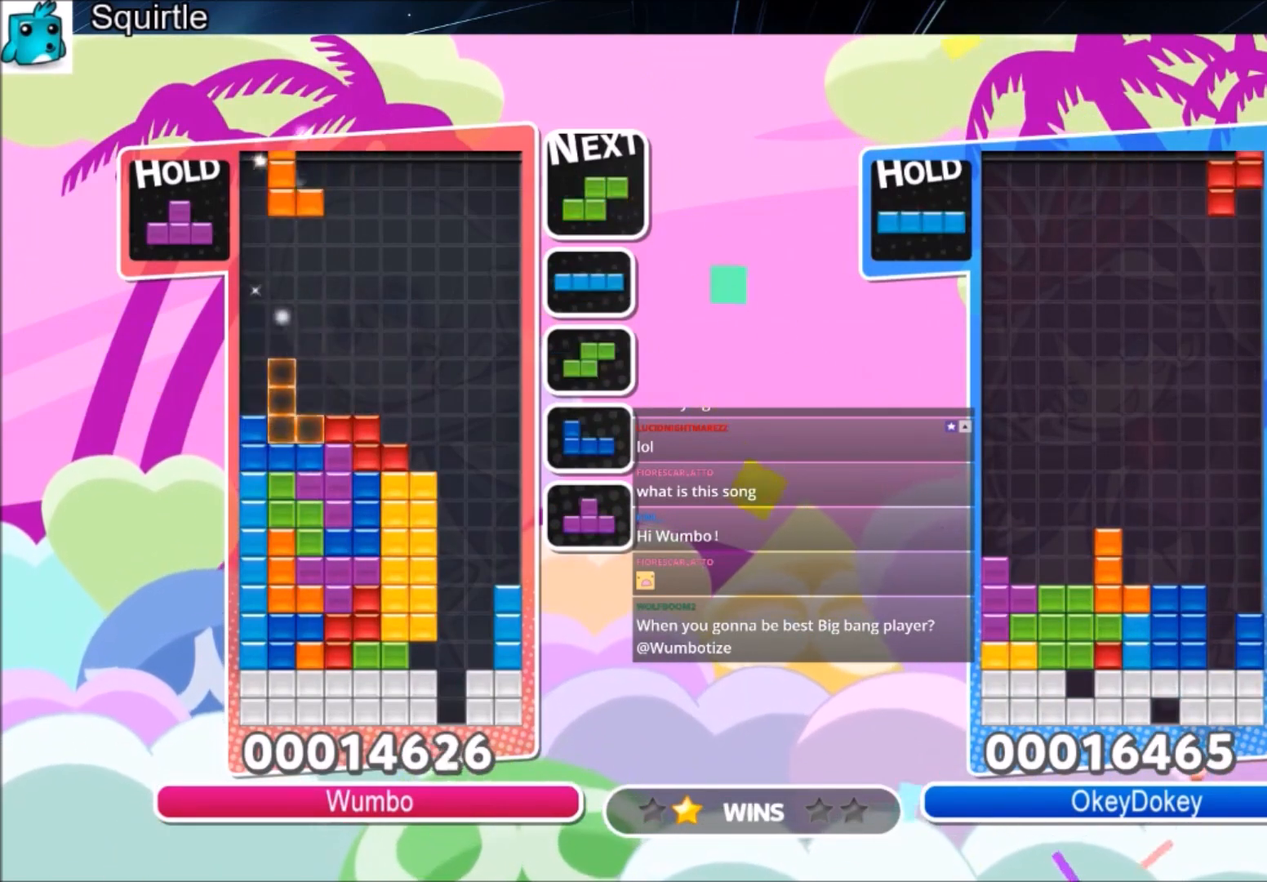
{"keys": ["left"], "events": [[67, "down", "down"], [100, "x", "up"], [167, "down", "up"], [233, "down", "down"], [233, "right", "down"], [233, "x", "down"], [300, "right", "up"], [334, "left", "down"], [334, "x", "up"], [400, "down", "up"]]}
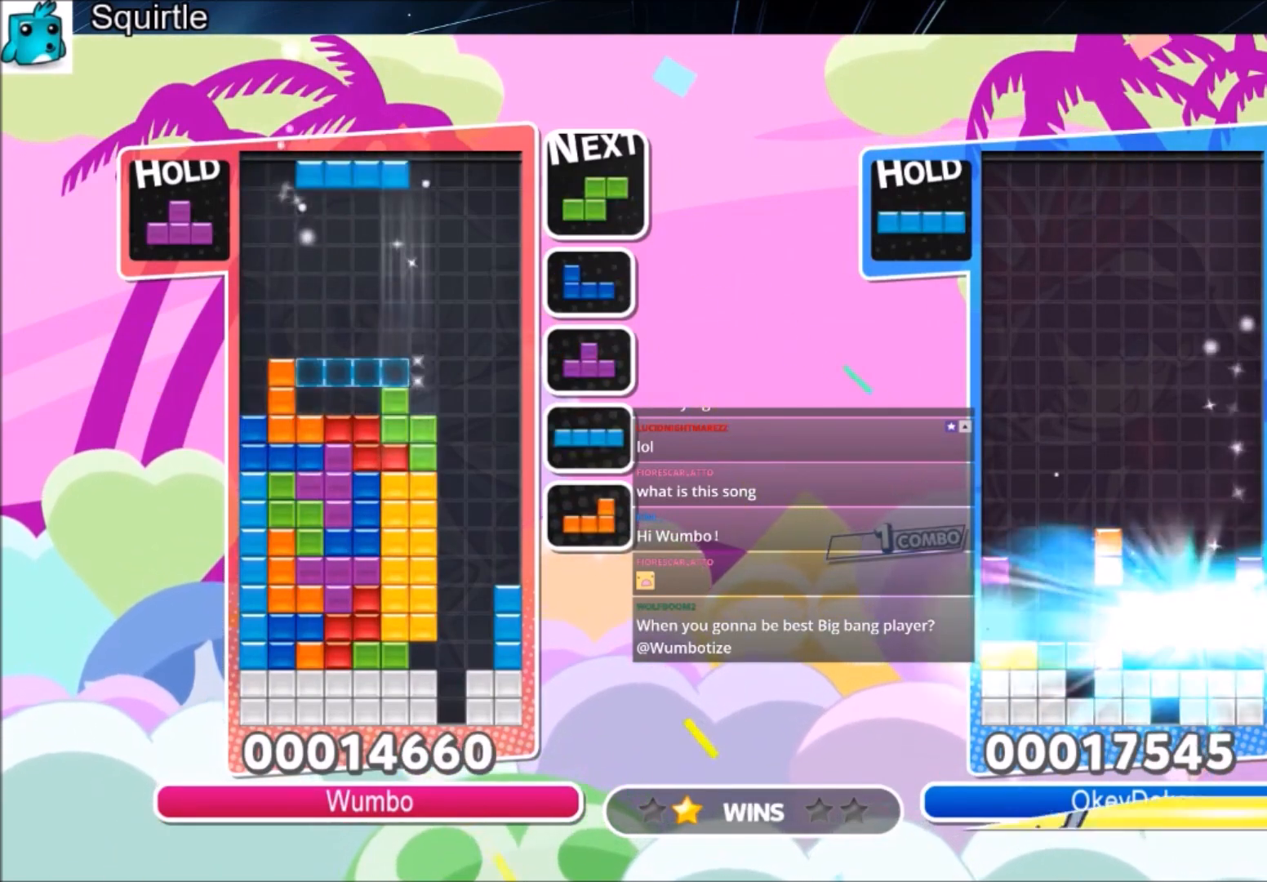
{"keys": ["c", "right", "up"], "events": [[67, "z", "down"], [167, "down", "down"], [201, "left", "up"], [201, "z", "up"], [267, "right", "down"], [301, "down", "up"], [401, "c", "down"], [434, "up", "down"]]}
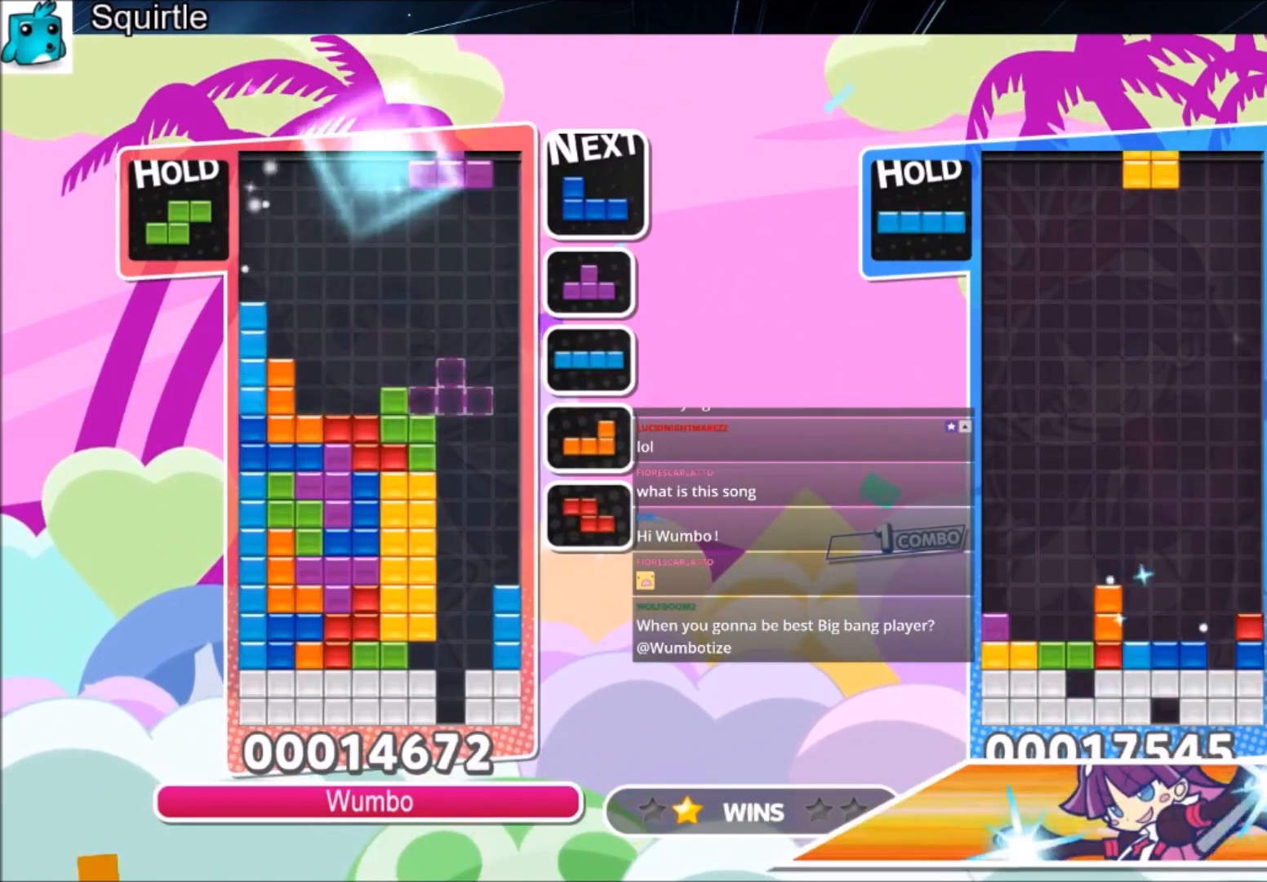
{"keys": ["up", "z"], "events": [[100, "c", "up"], [133, "right", "up"], [434, "z", "down"]]}
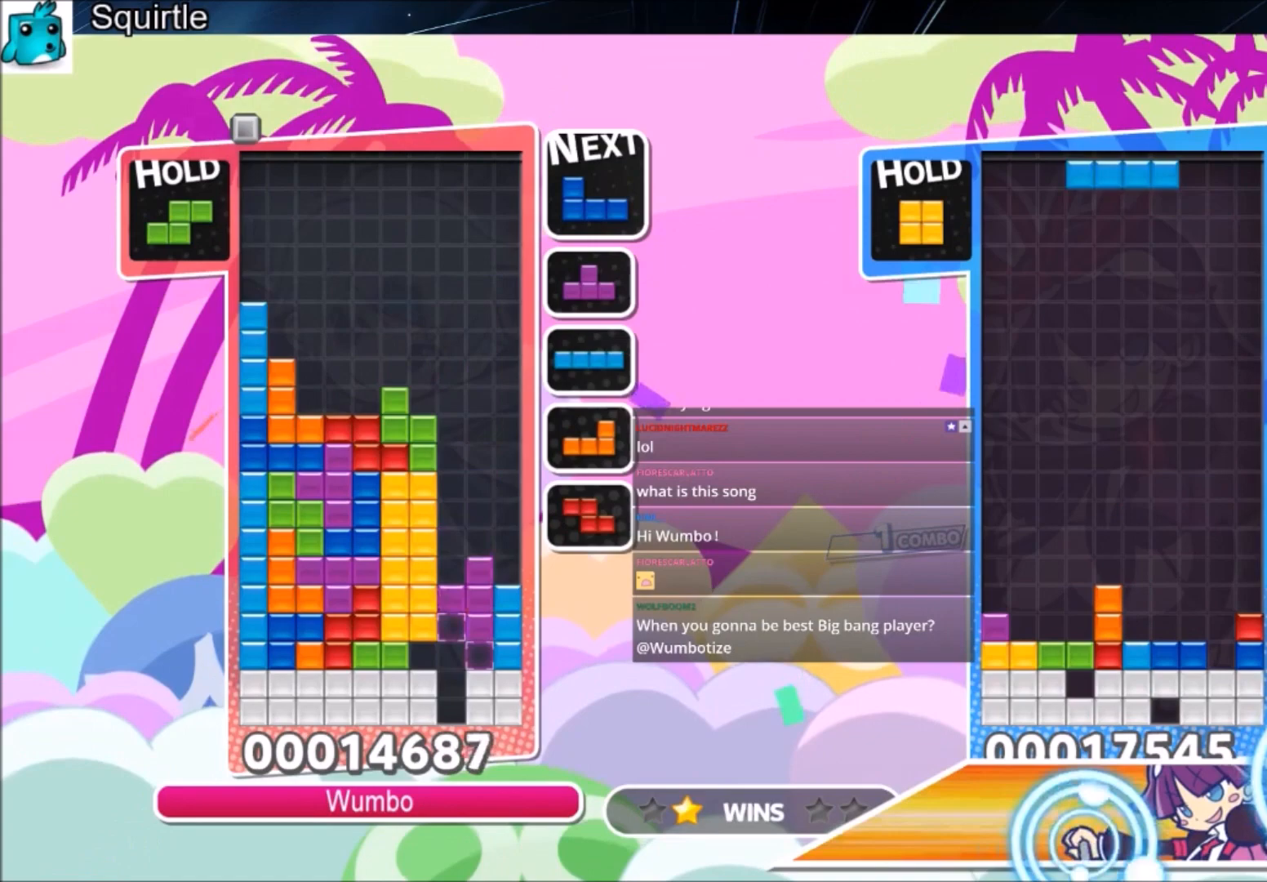
{"keys": ["down"], "events": [[67, "z", "up"], [201, "up", "up"], [201, "z", "down"], [301, "down", "down"], [434, "z", "up"]]}
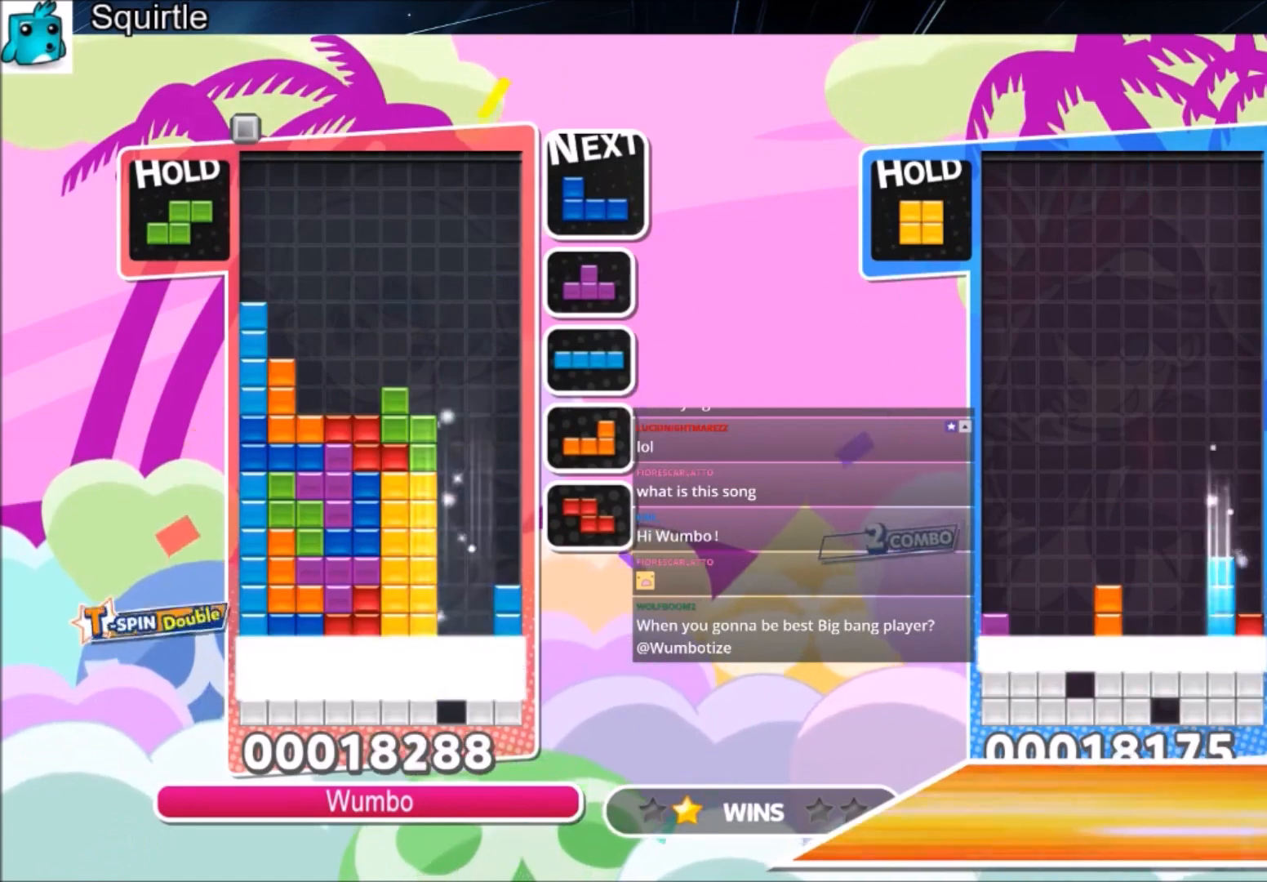
{"keys": ["right"], "events": [[133, "right", "down"], [167, "down", "up"]]}
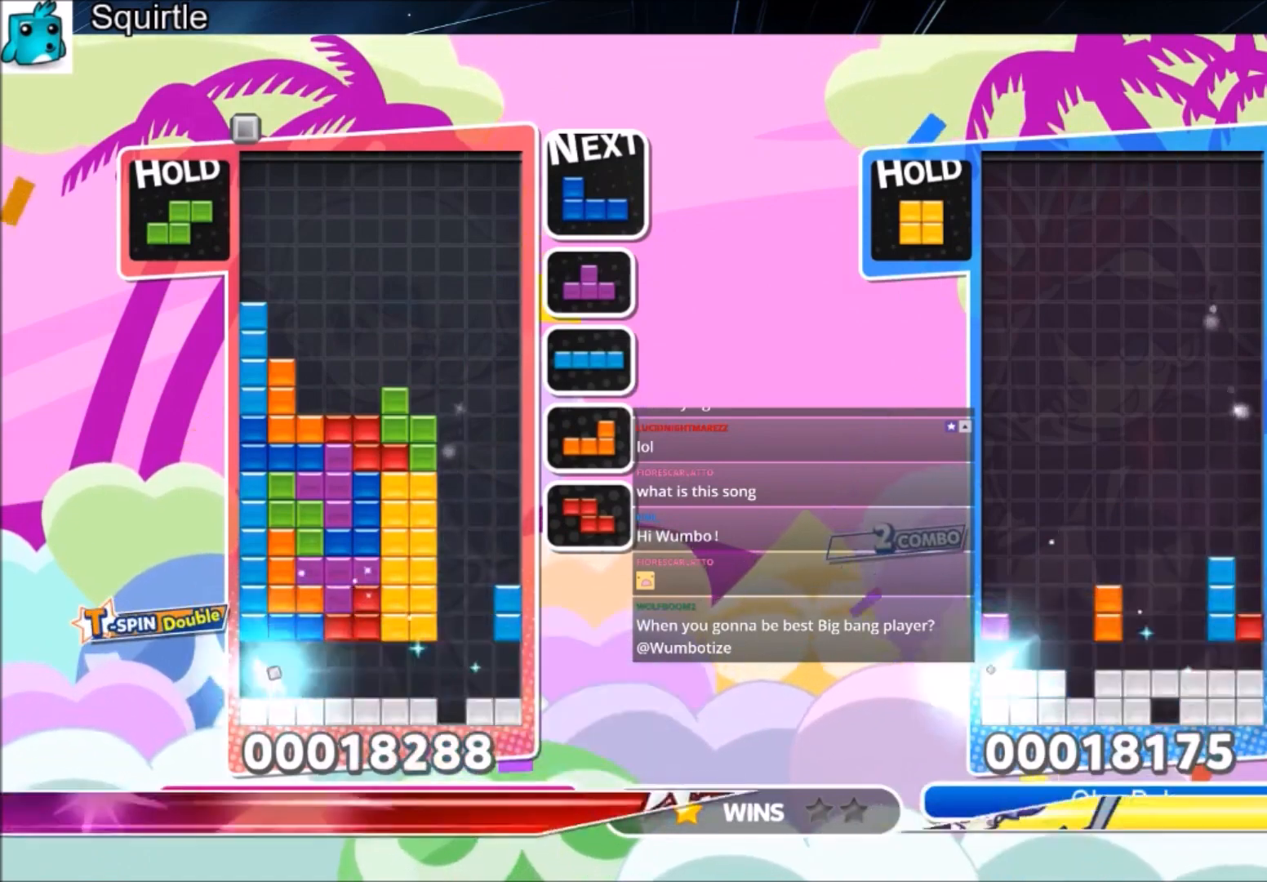
{"keys": ["x"], "events": [[367, "right", "up"], [434, "left", "down"], [434, "x", "down"], [501, "left", "up"]]}
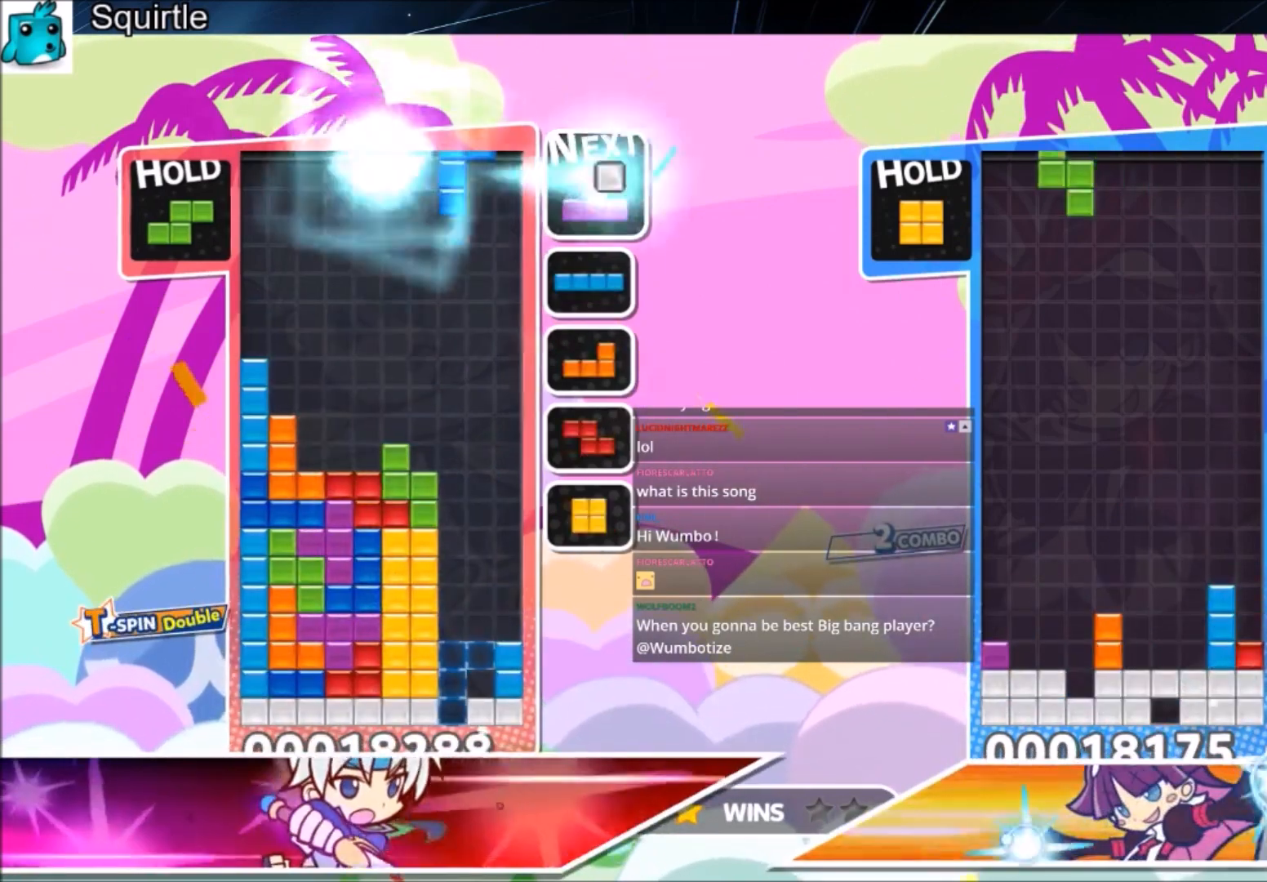
{"keys": ["down"], "events": [[67, "x", "up"], [233, "down", "down"], [333, "down", "up"], [434, "down", "down"]]}
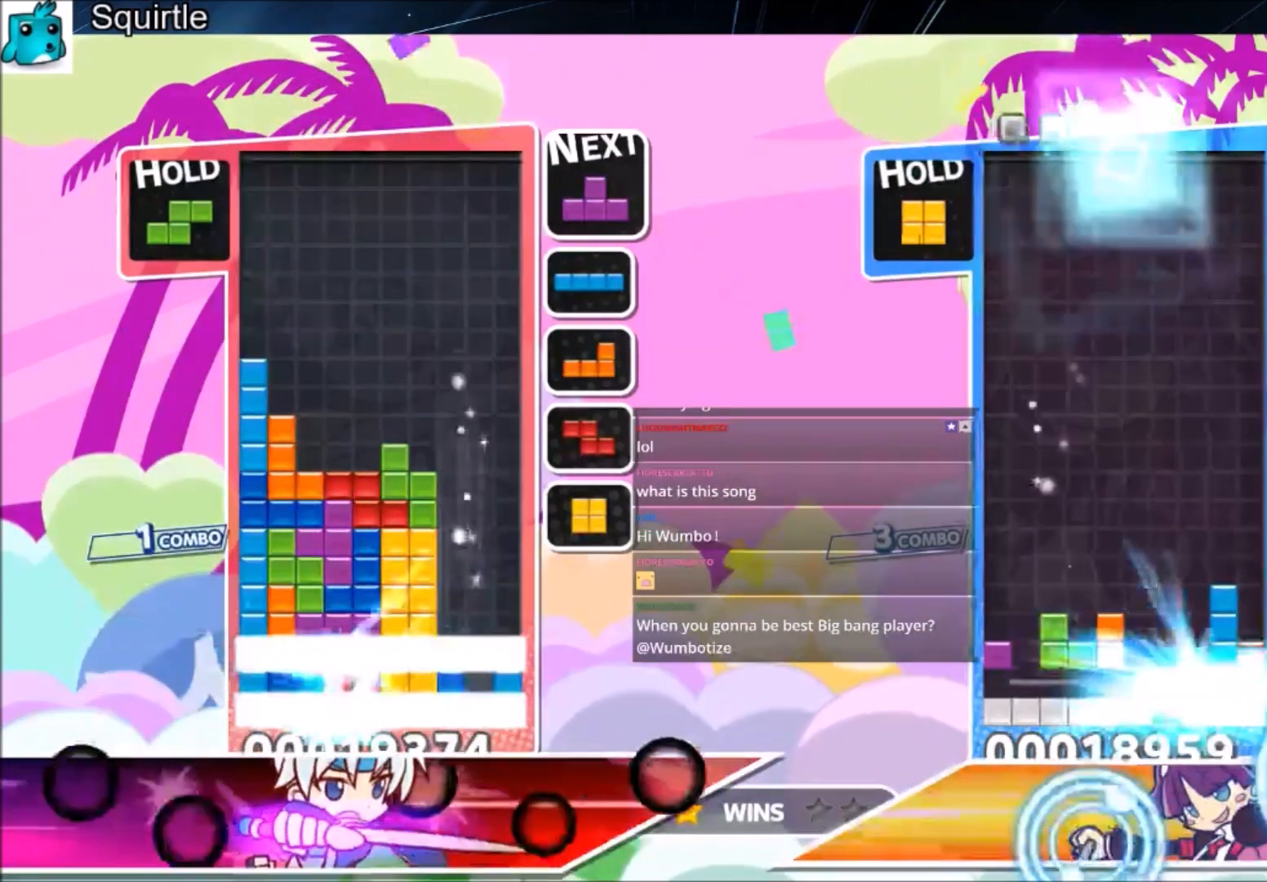
{"keys": ["right"], "events": [[267, "right", "down"], [301, "down", "up"]]}
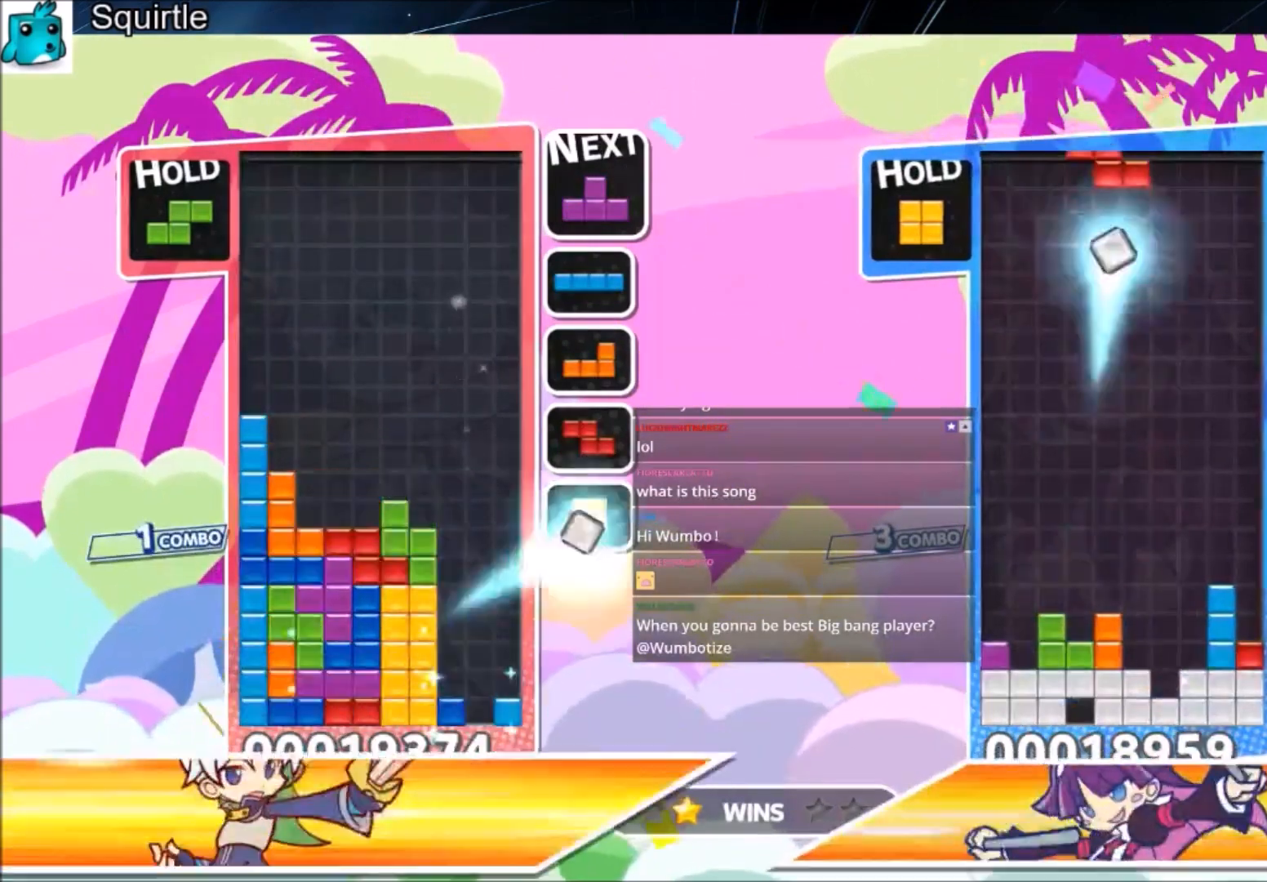
{"keys": ["z"], "events": [[200, "c", "down"], [367, "c", "up"], [434, "right", "up"], [500, "z", "down"]]}
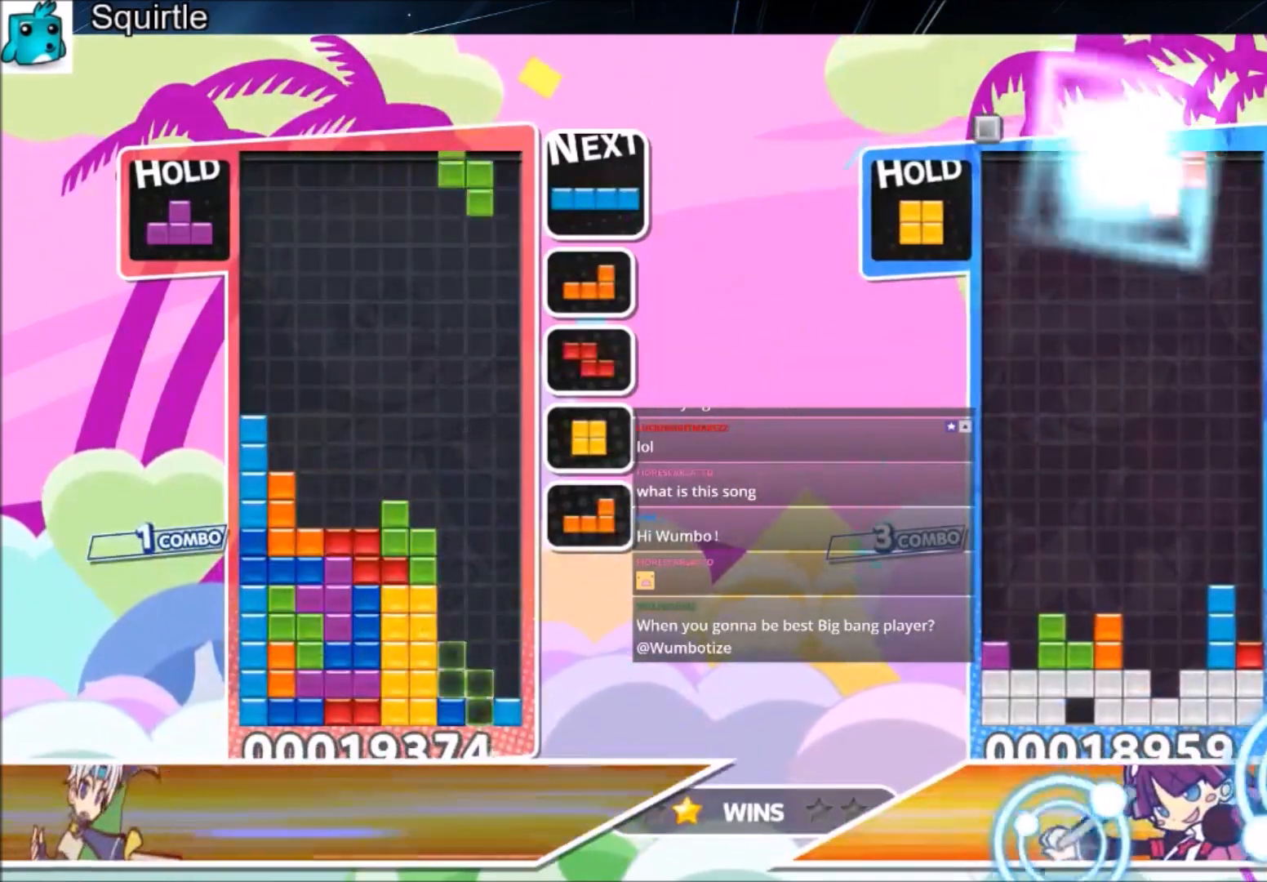
{"keys": ["right"], "events": [[67, "down", "down"], [201, "z", "up"], [467, "right", "down"], [501, "down", "up"]]}
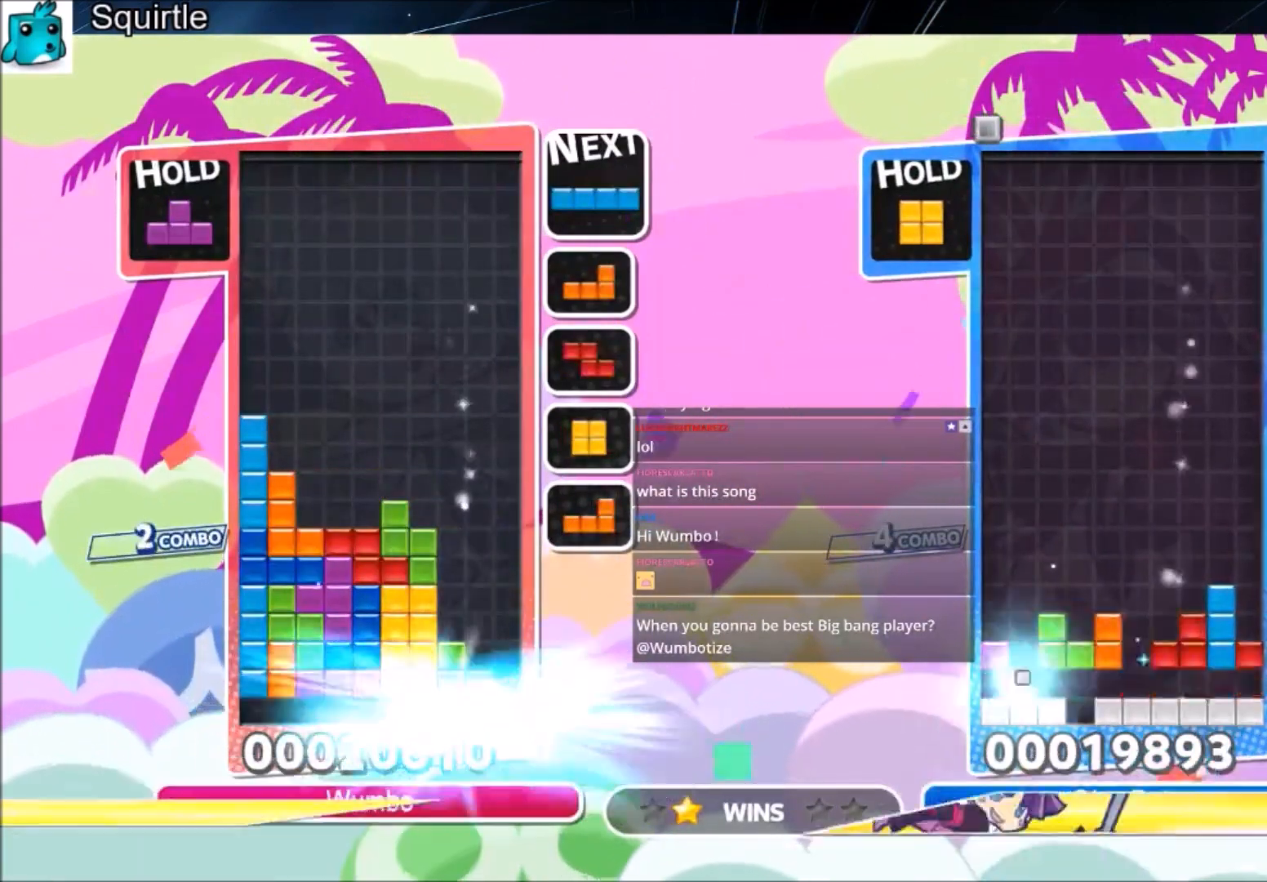
{"keys": ["down", "right", "x"], "events": [[367, "x", "down"], [467, "down", "down"]]}
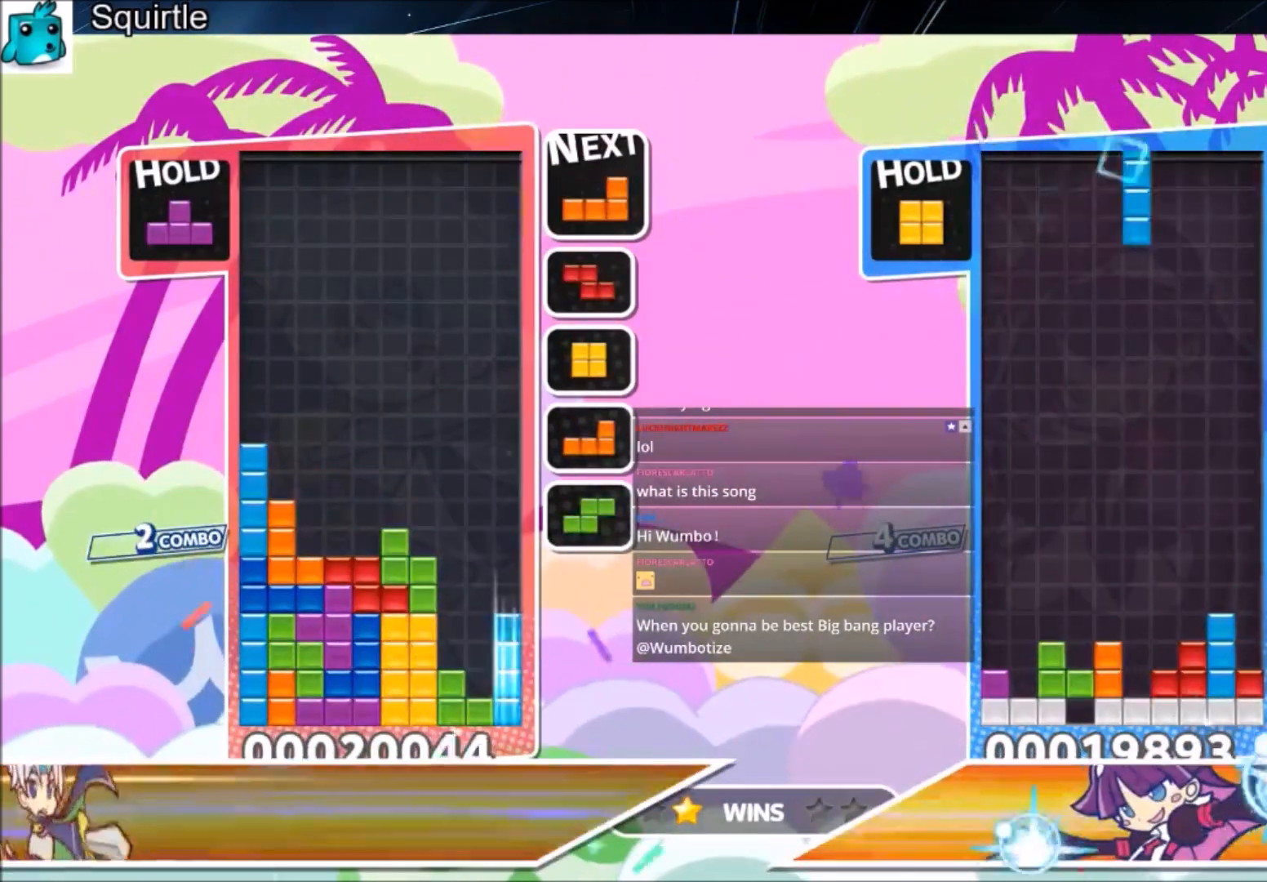
{"keys": ["right"], "events": [[100, "x", "up"], [234, "down", "up"]]}